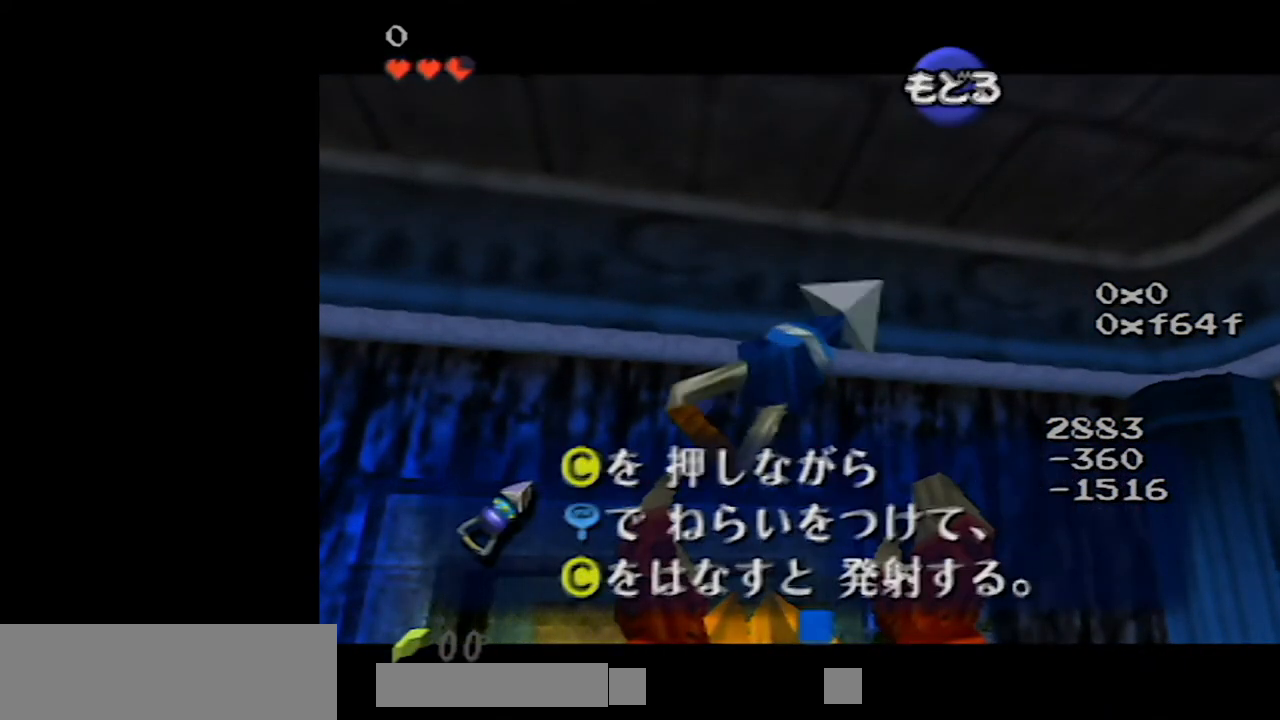
Gameplay with a controller (Nintendo layout); each line is a JSON object with the inputs held at the frame after it. "events" lists button and stick changes between this image and that frame as [ms after this image, input, new state], when the widget could be followed in between. Not read: L1 L3 R3.
{"buttons": [], "left_stick": "center", "events": [[183, "A", "down"], [333, "A", "up"]]}
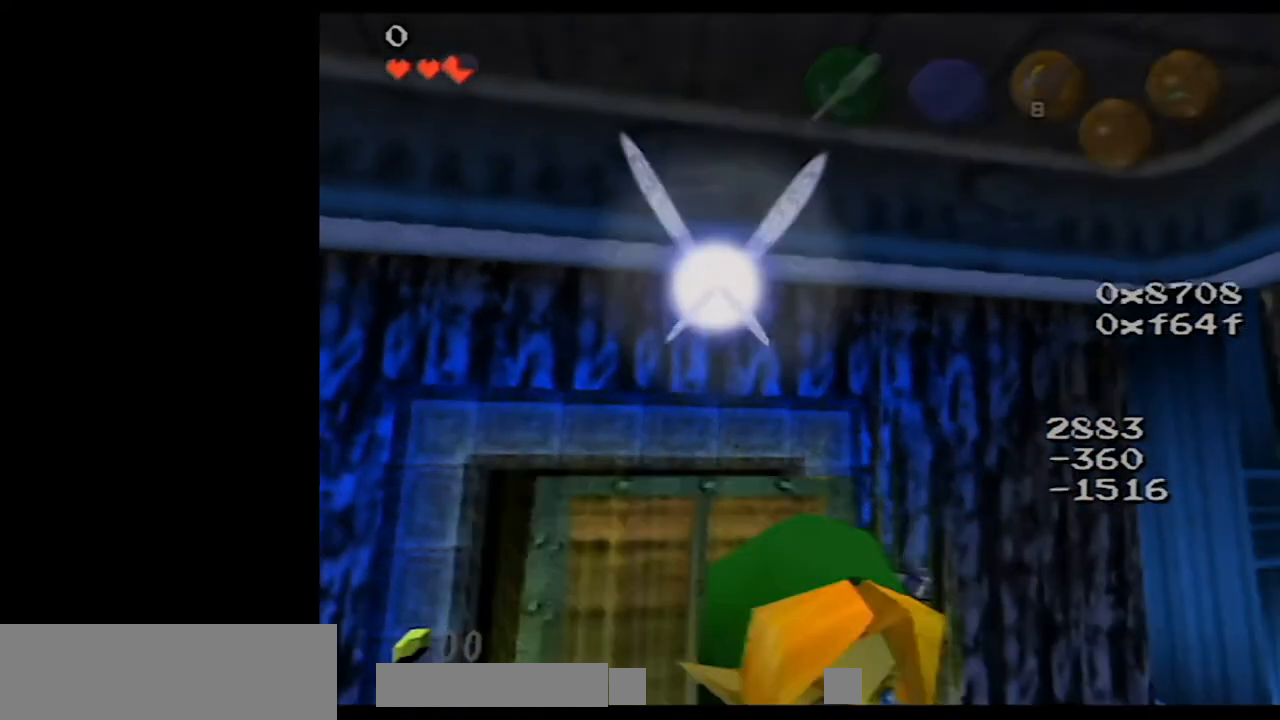
{"buttons": ["Z"], "left_stick": "center", "events": [[67, "left_stick", "up-left"], [283, "left_stick", "up"], [367, "Z", "down"], [417, "left_stick", "center"]]}
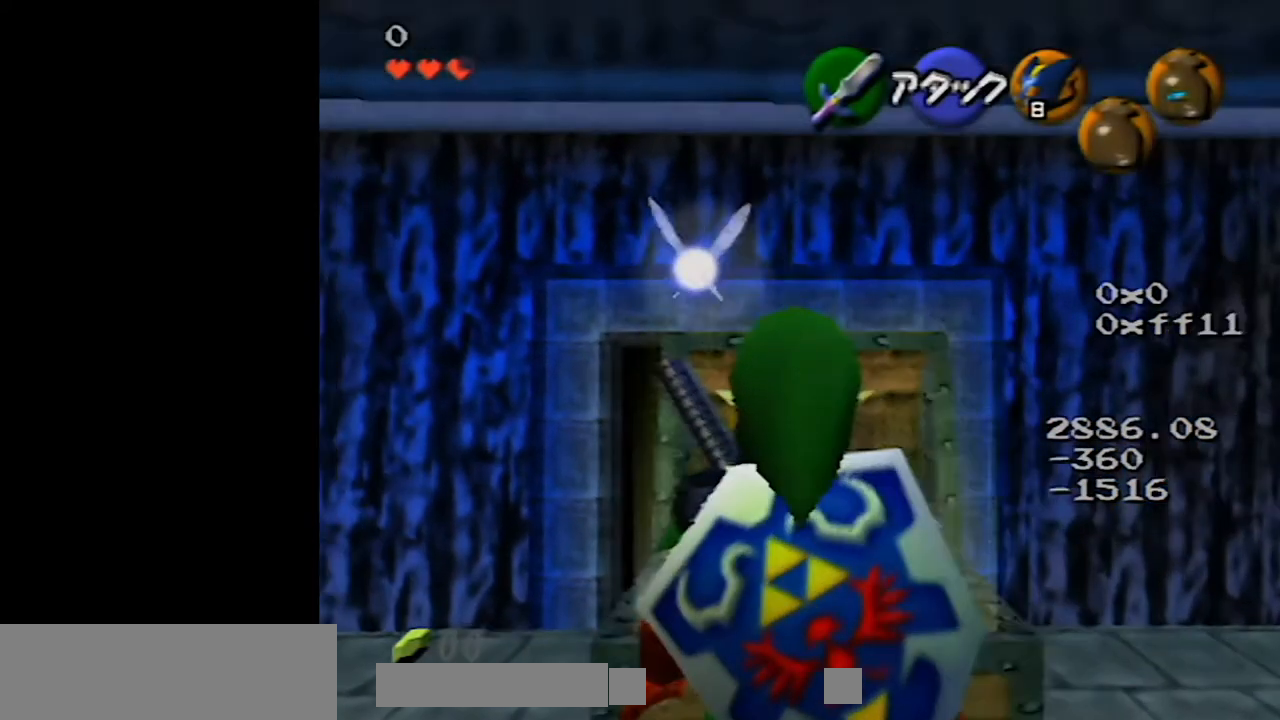
{"buttons": [], "left_stick": "center", "events": [[333, "Z", "up"]]}
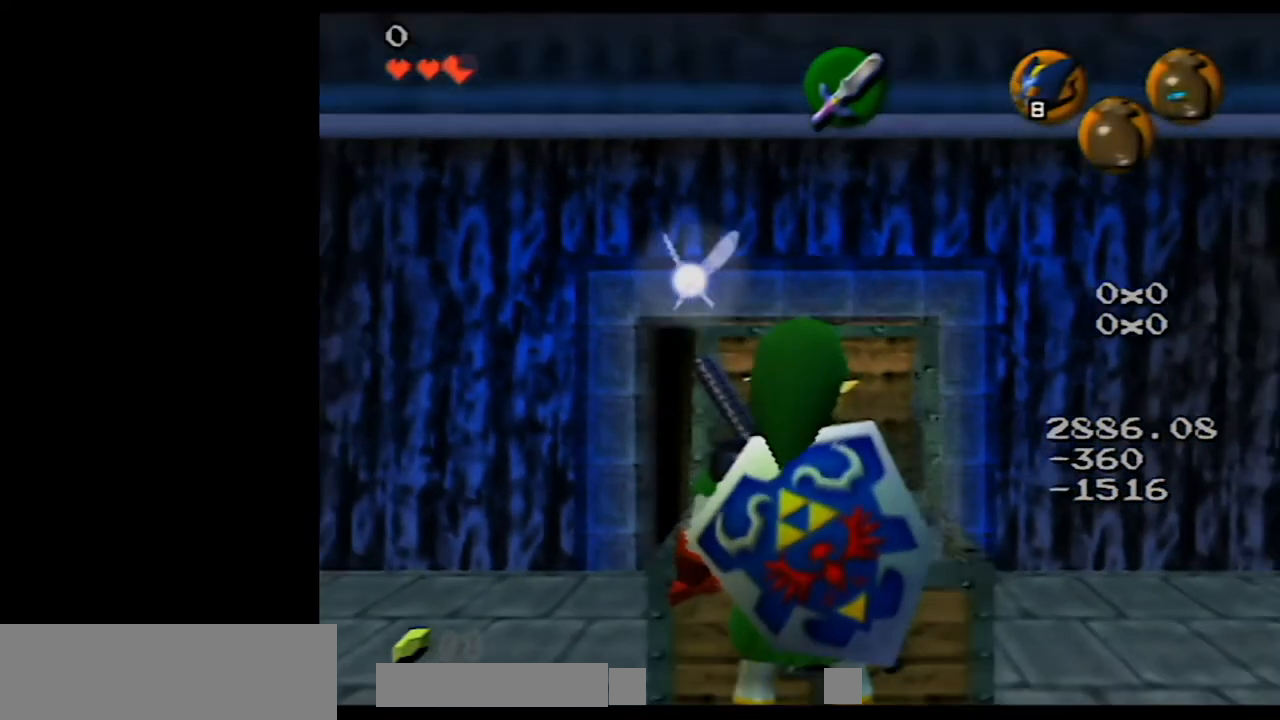
{"buttons": [], "left_stick": "center", "events": []}
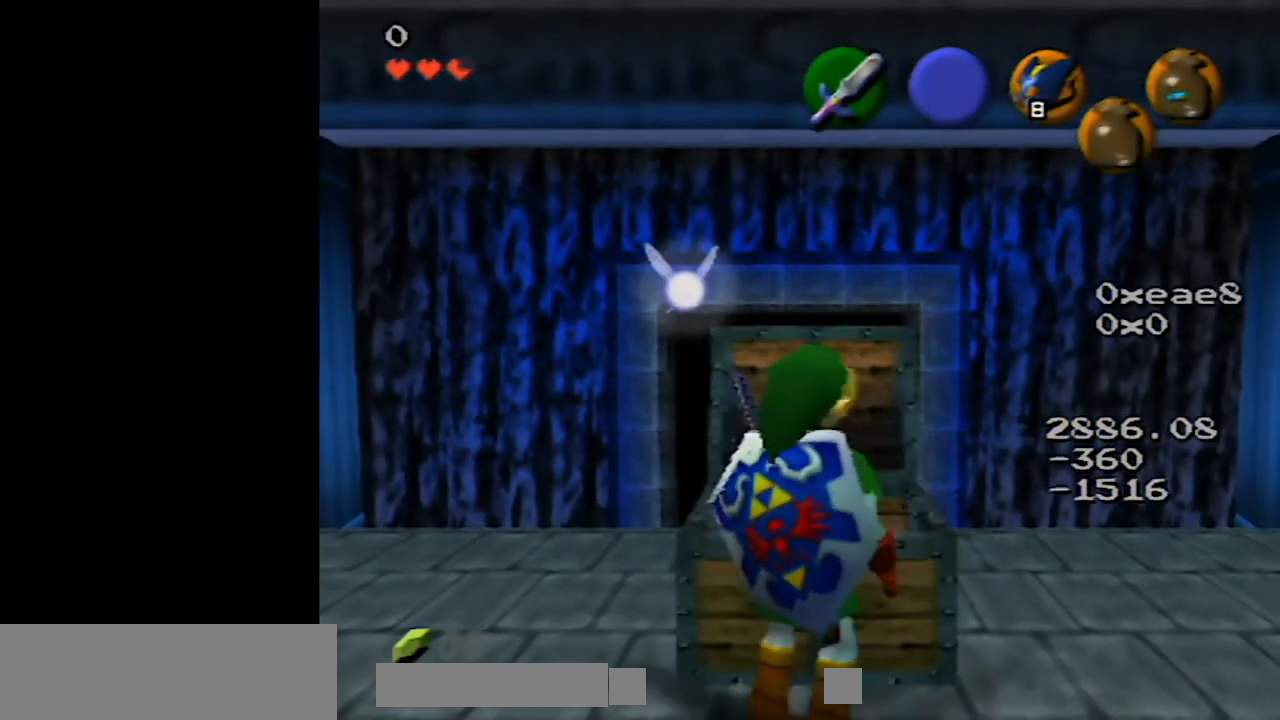
{"buttons": [], "left_stick": "center", "events": []}
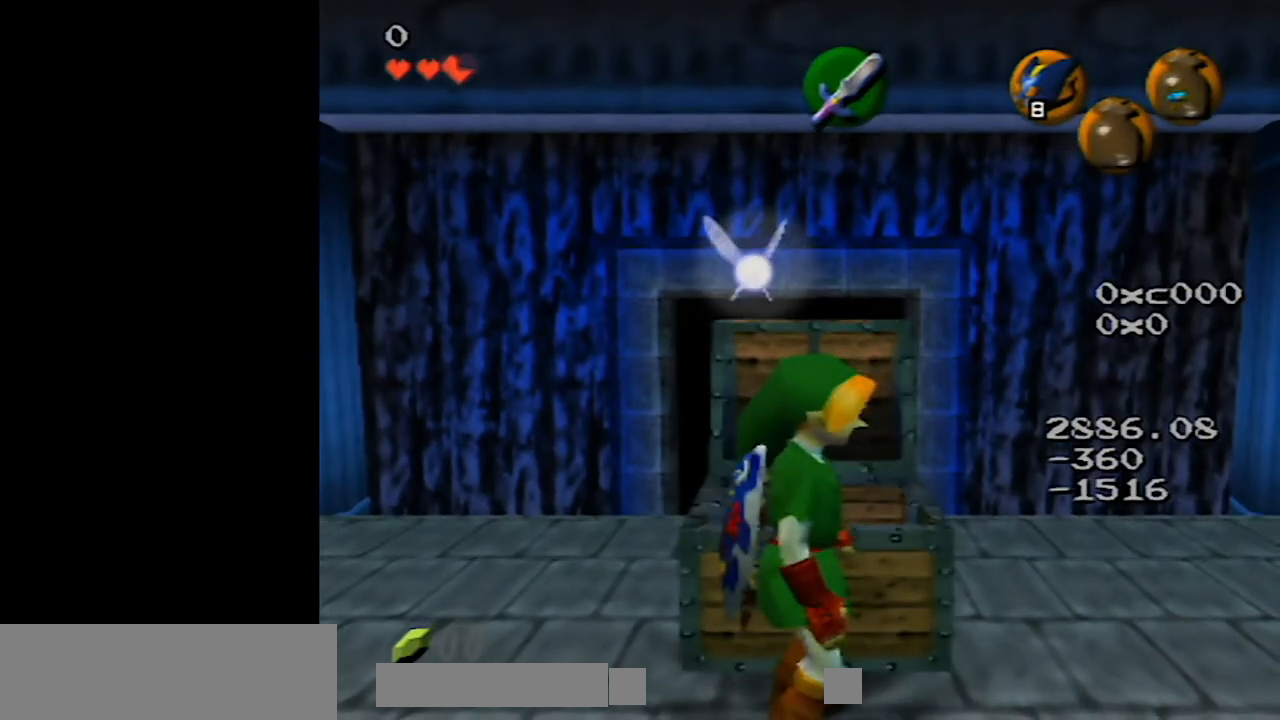
{"buttons": [], "left_stick": "up", "events": [[350, "left_stick", "up"]]}
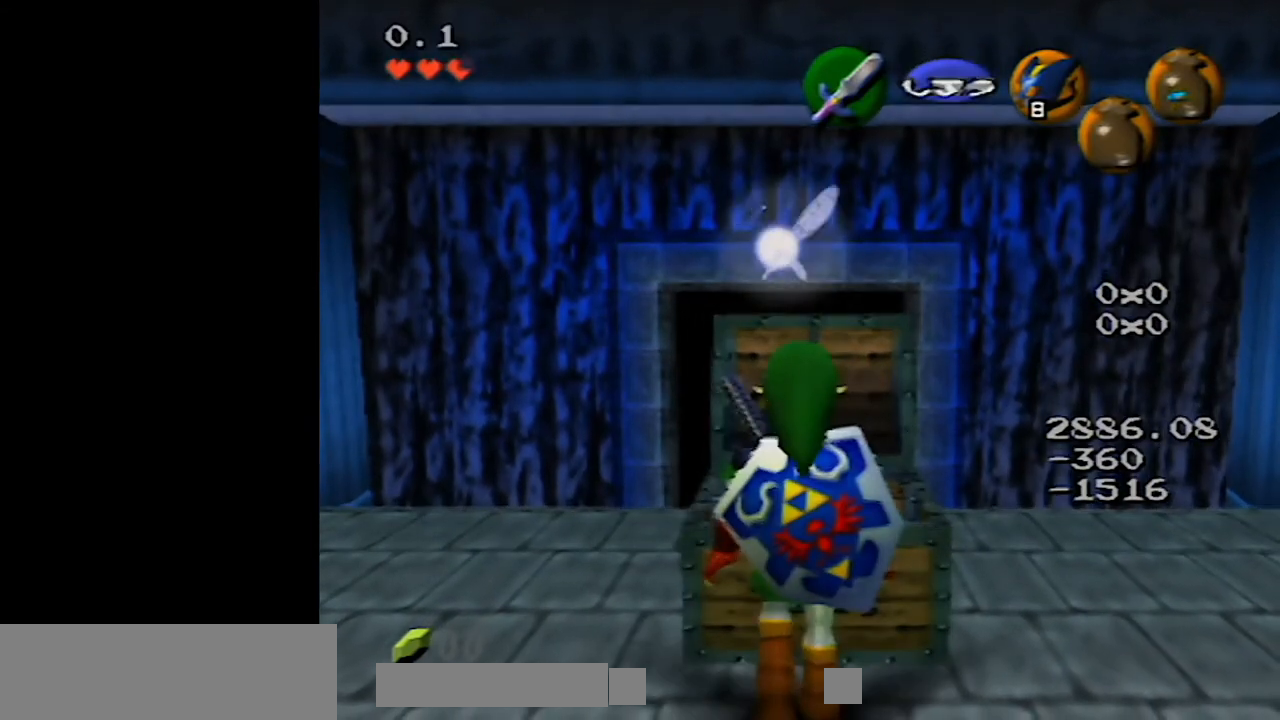
{"buttons": [], "left_stick": "center", "events": [[83, "left_stick", "center"], [117, "Z", "down"], [500, "Z", "up"]]}
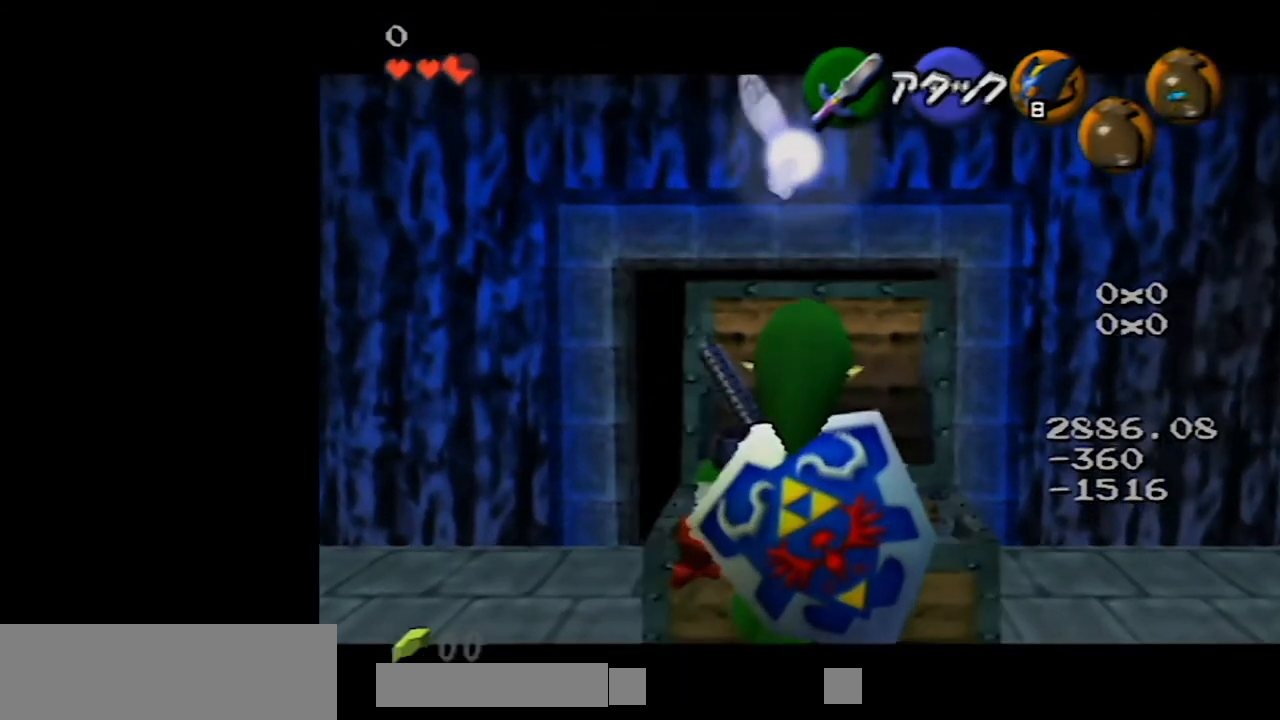
{"buttons": [], "left_stick": "center", "events": []}
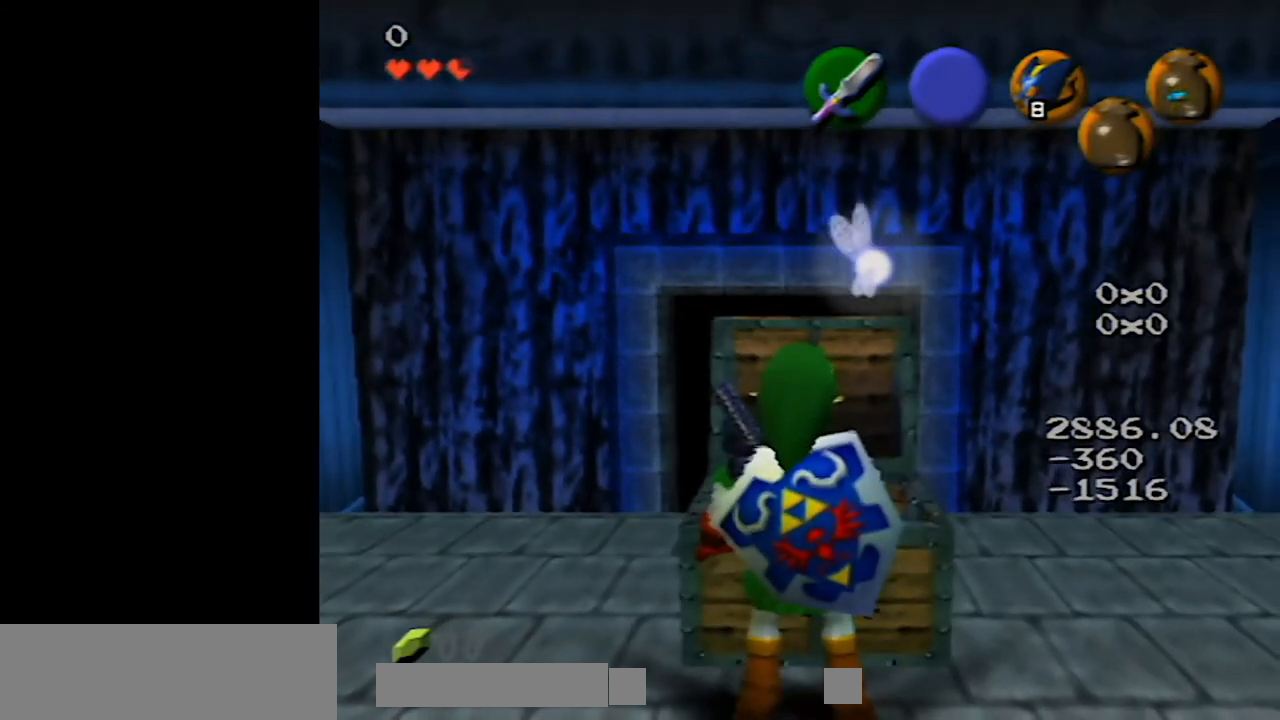
{"buttons": [], "left_stick": "up", "events": [[350, "left_stick", "up"]]}
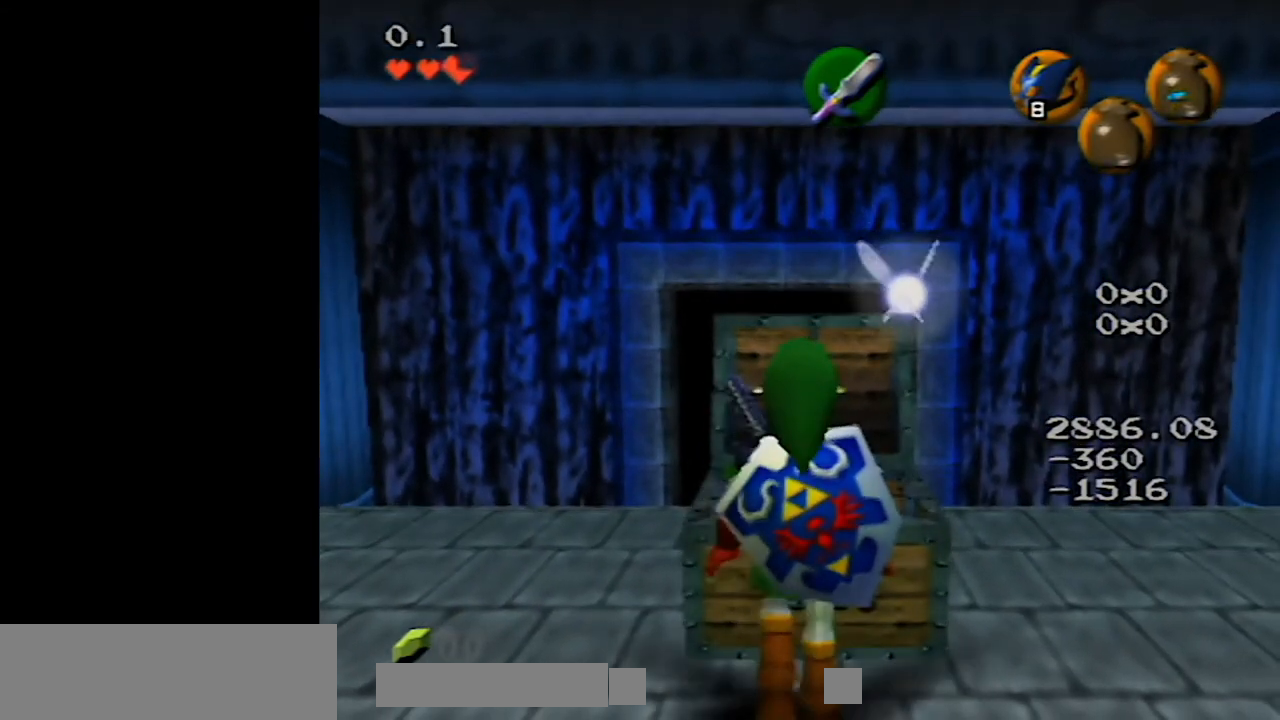
{"buttons": [], "left_stick": "center", "events": [[100, "Z", "down"], [100, "left_stick", "center"], [300, "Z", "up"]]}
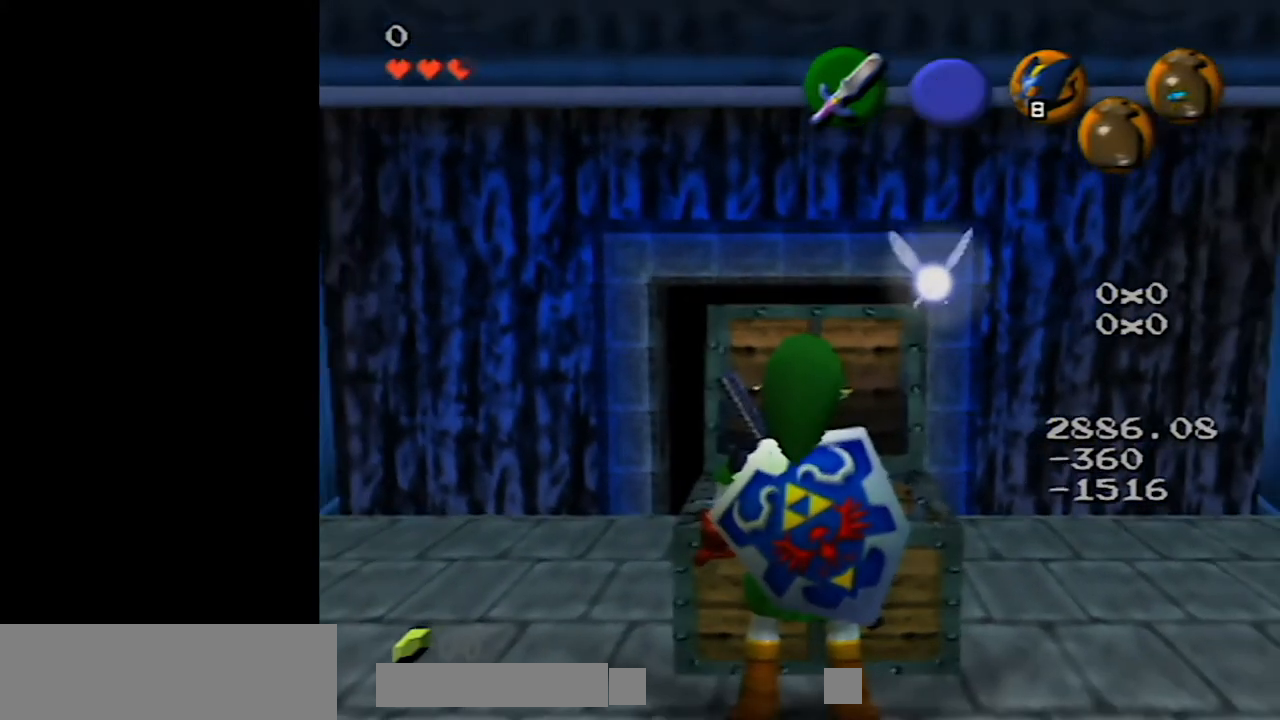
{"buttons": [], "left_stick": "center", "events": []}
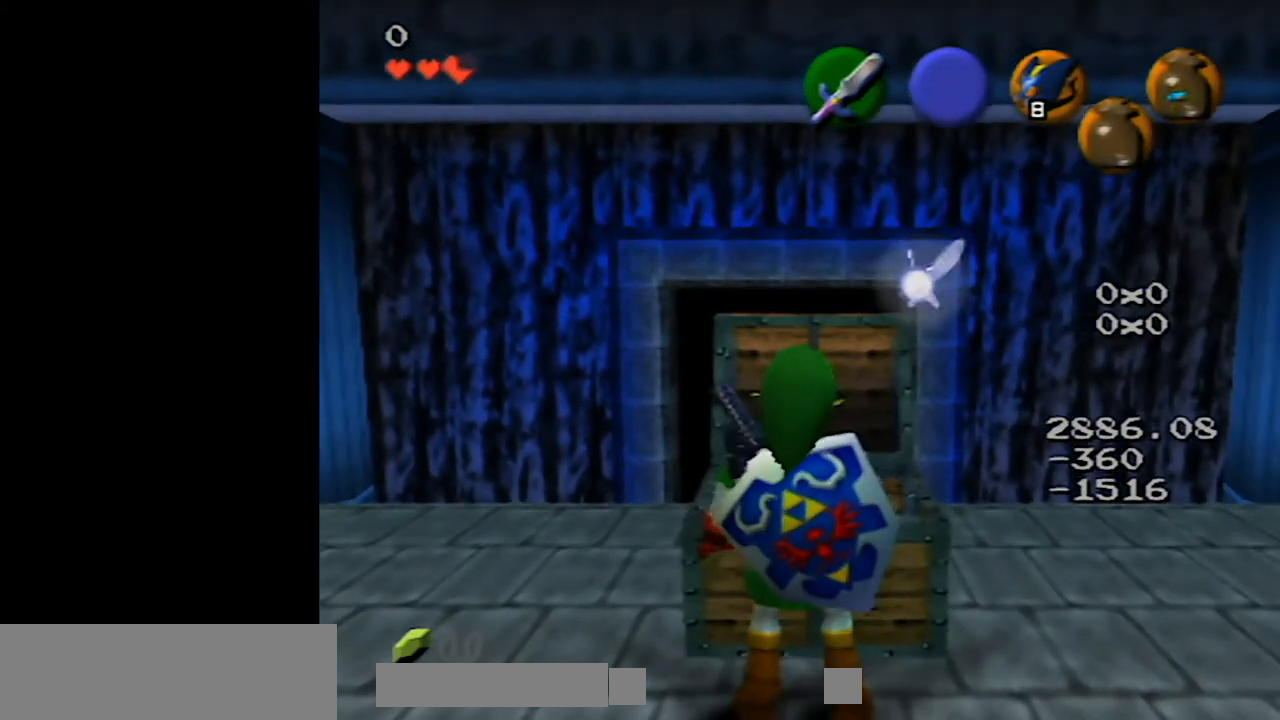
{"buttons": [], "left_stick": "center", "events": []}
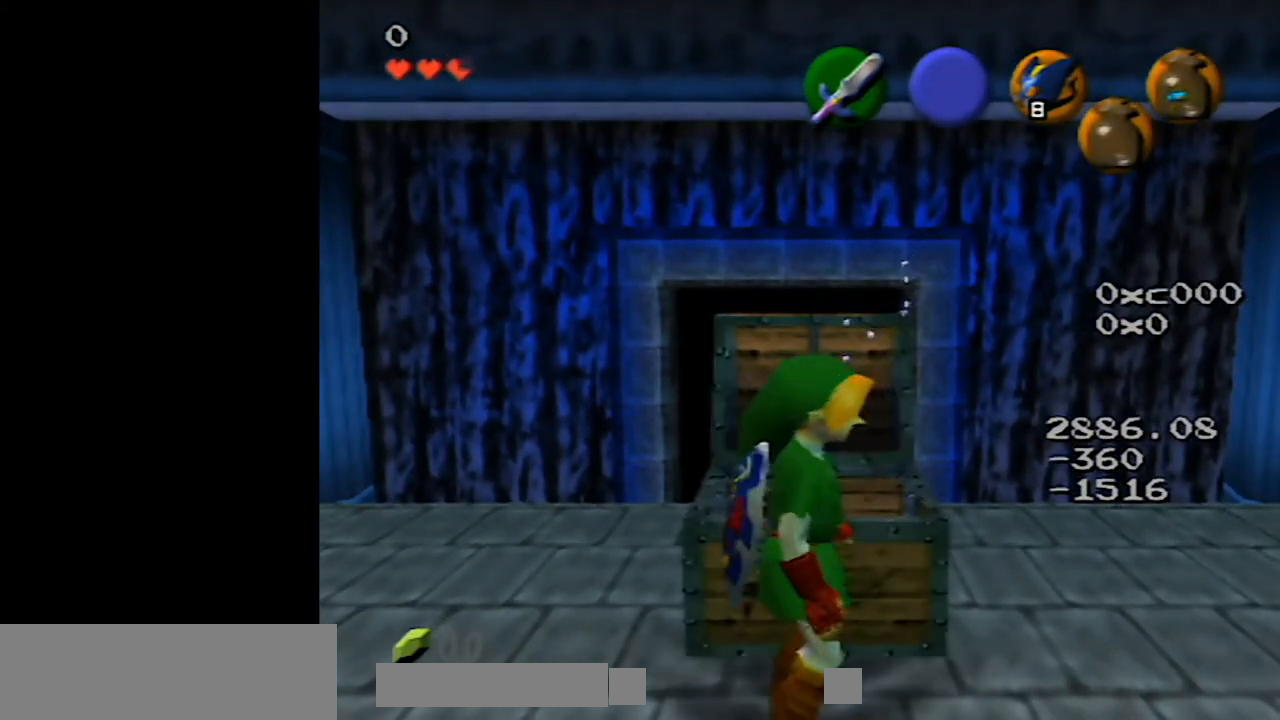
{"buttons": ["Z"], "left_stick": "center", "events": [[300, "Z", "down"]]}
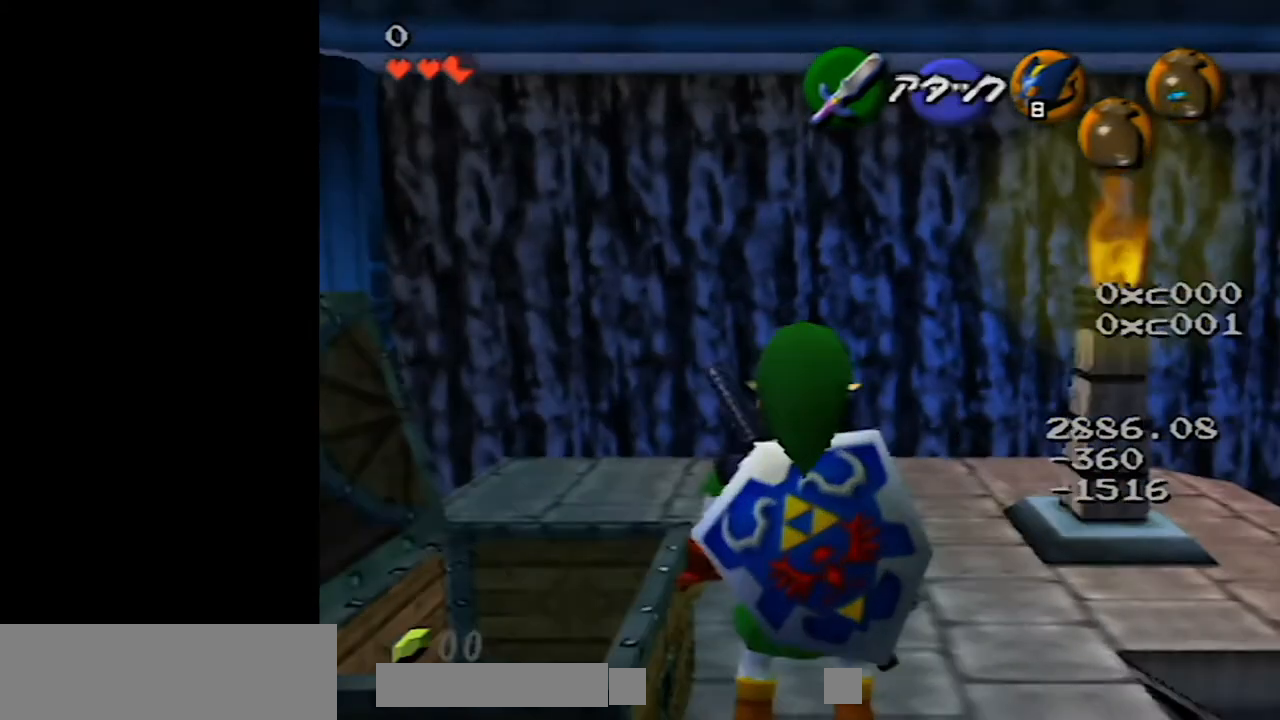
{"buttons": ["Z"], "left_stick": "center", "events": [[183, "left_stick", "down"], [467, "left_stick", "center"]]}
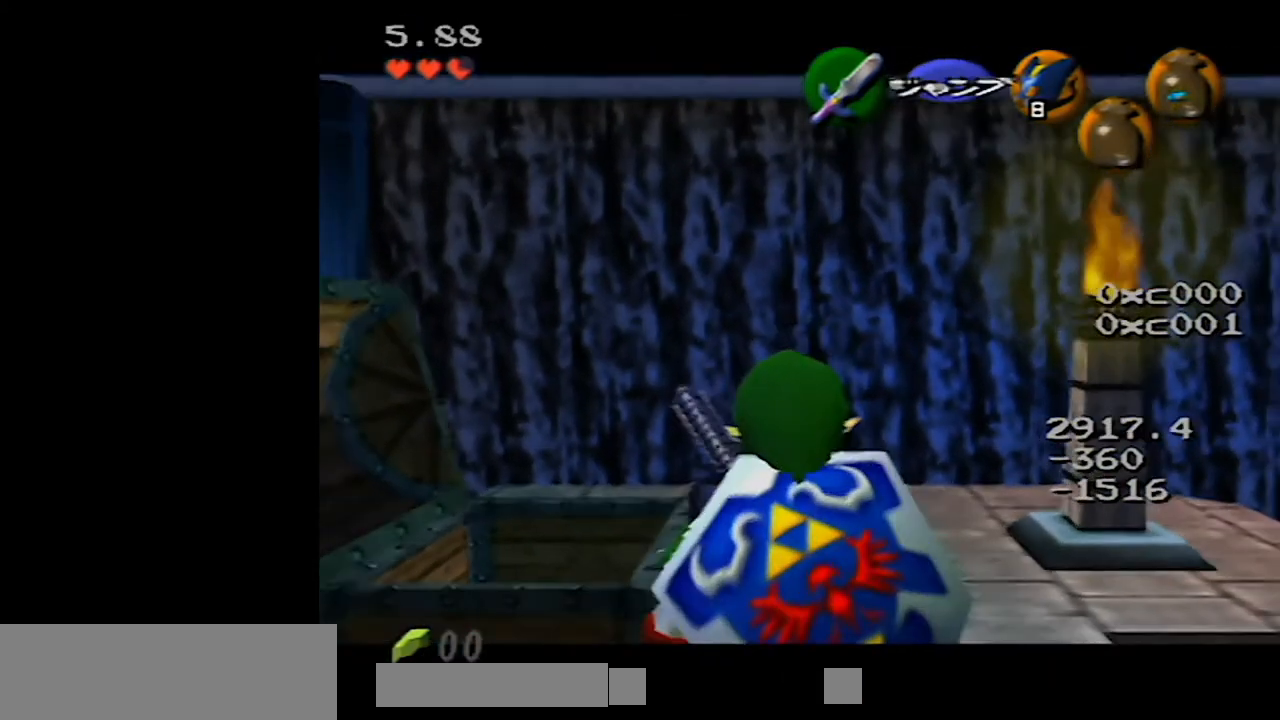
{"buttons": ["Z"], "left_stick": "center", "events": []}
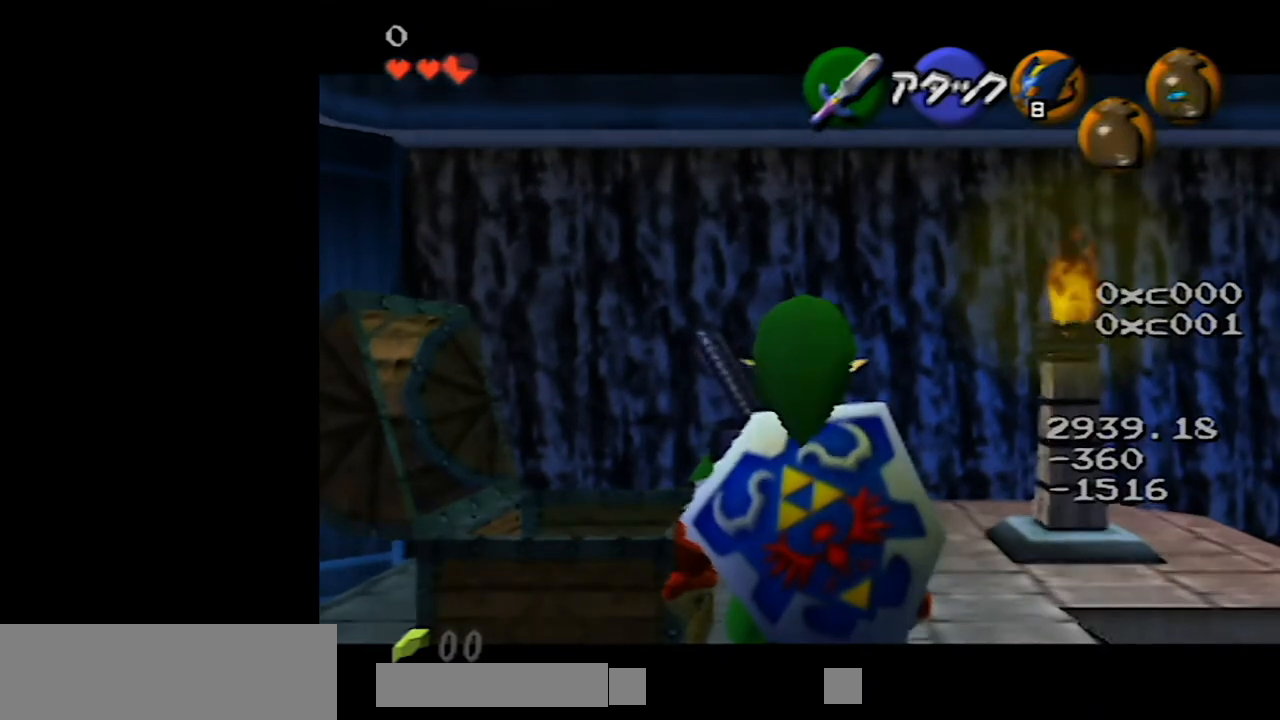
{"buttons": ["Z"], "left_stick": "center", "events": []}
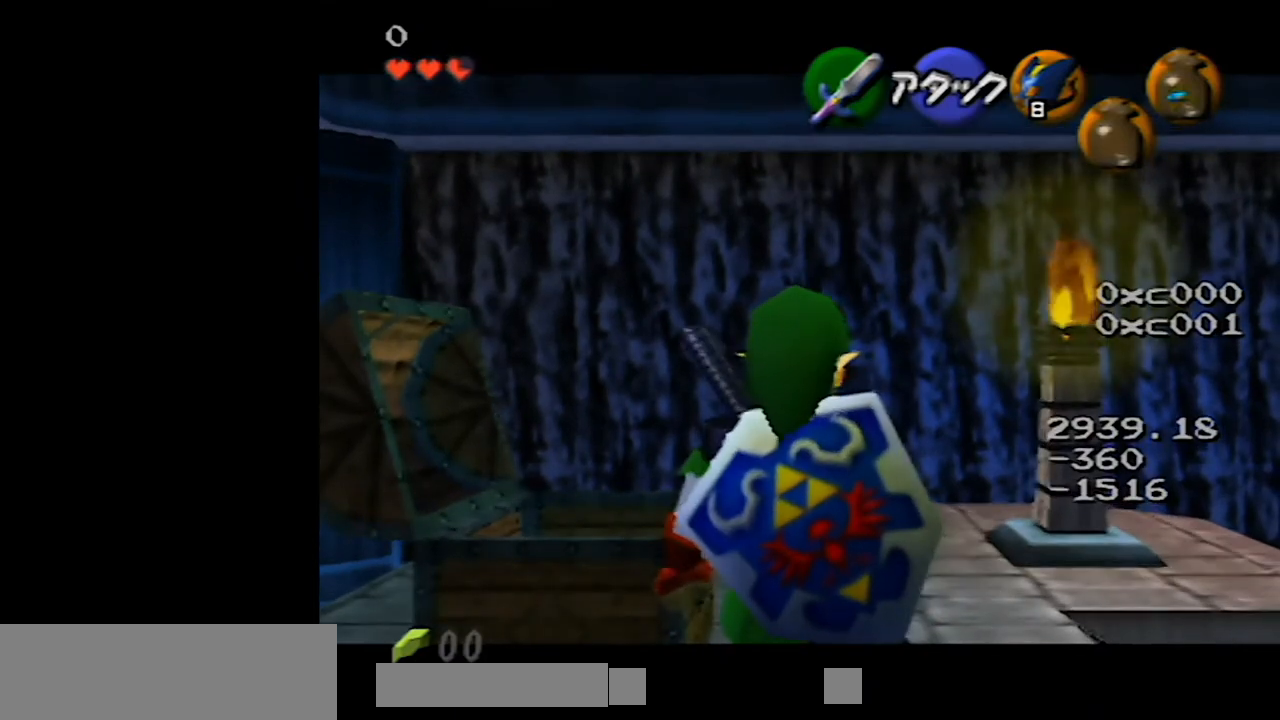
{"buttons": ["Z"], "left_stick": "center", "events": []}
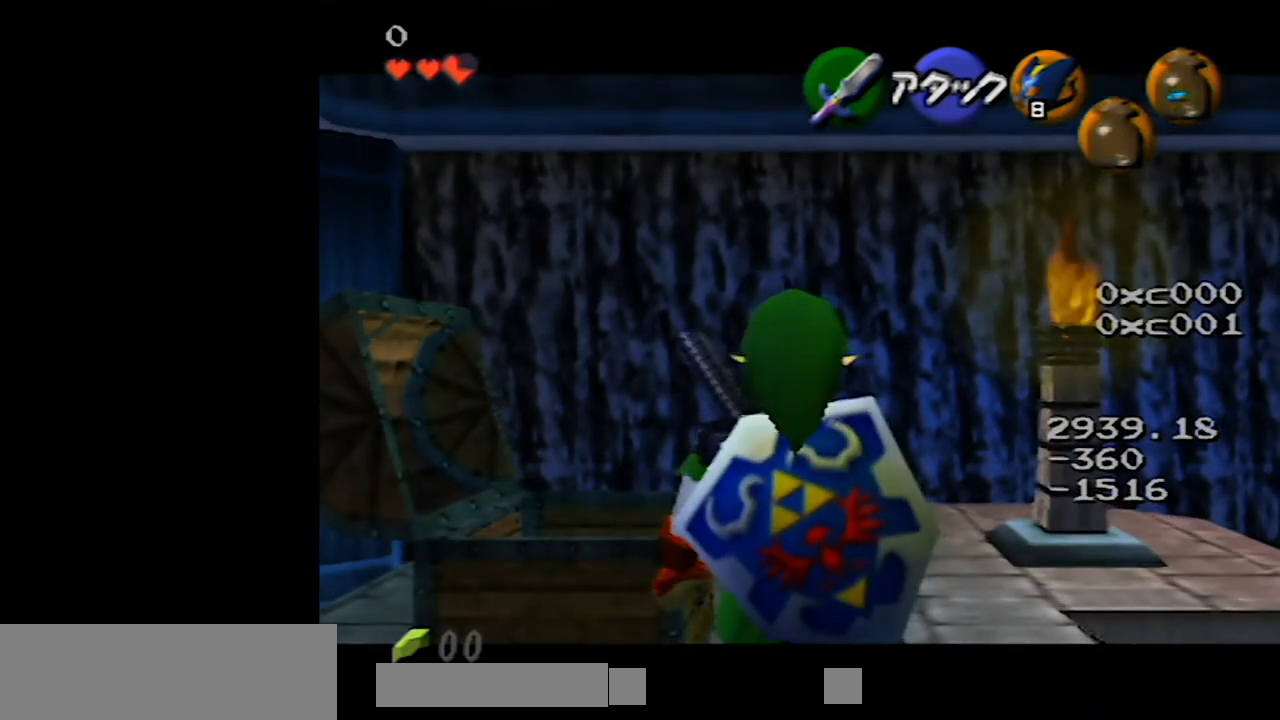
{"buttons": ["Z"], "left_stick": "center", "events": []}
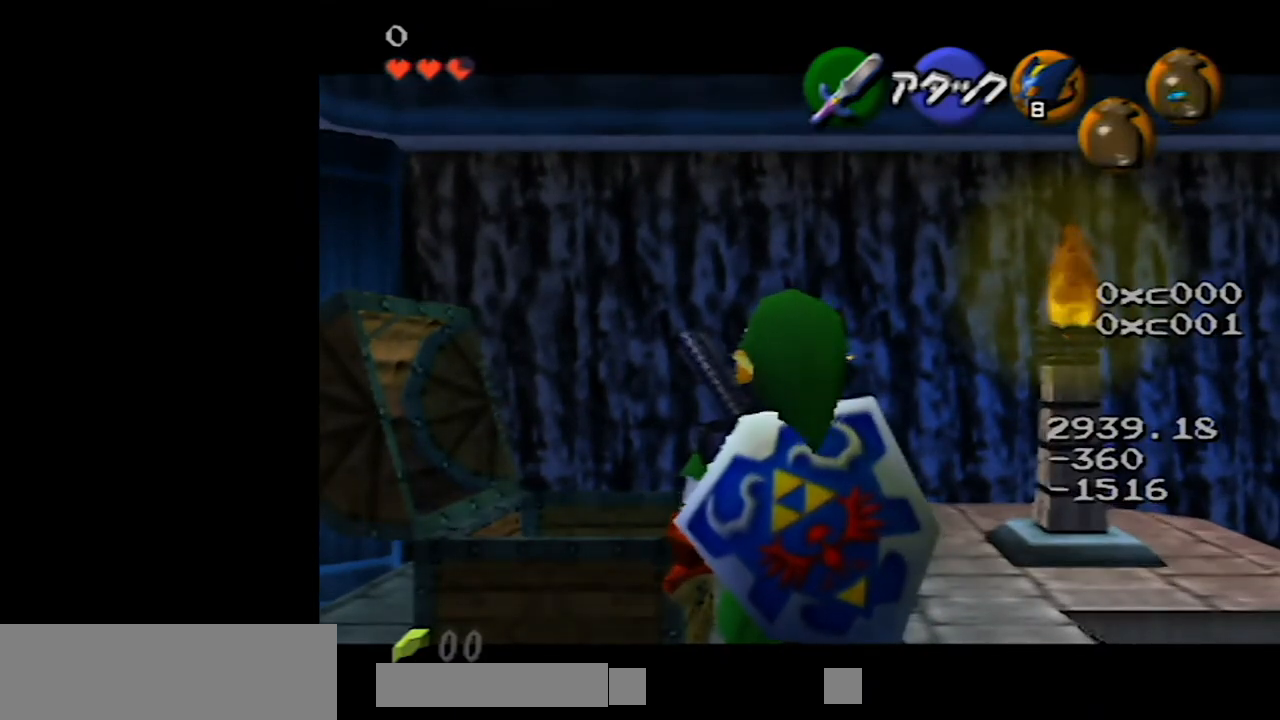
{"buttons": ["Z"], "left_stick": "center", "events": []}
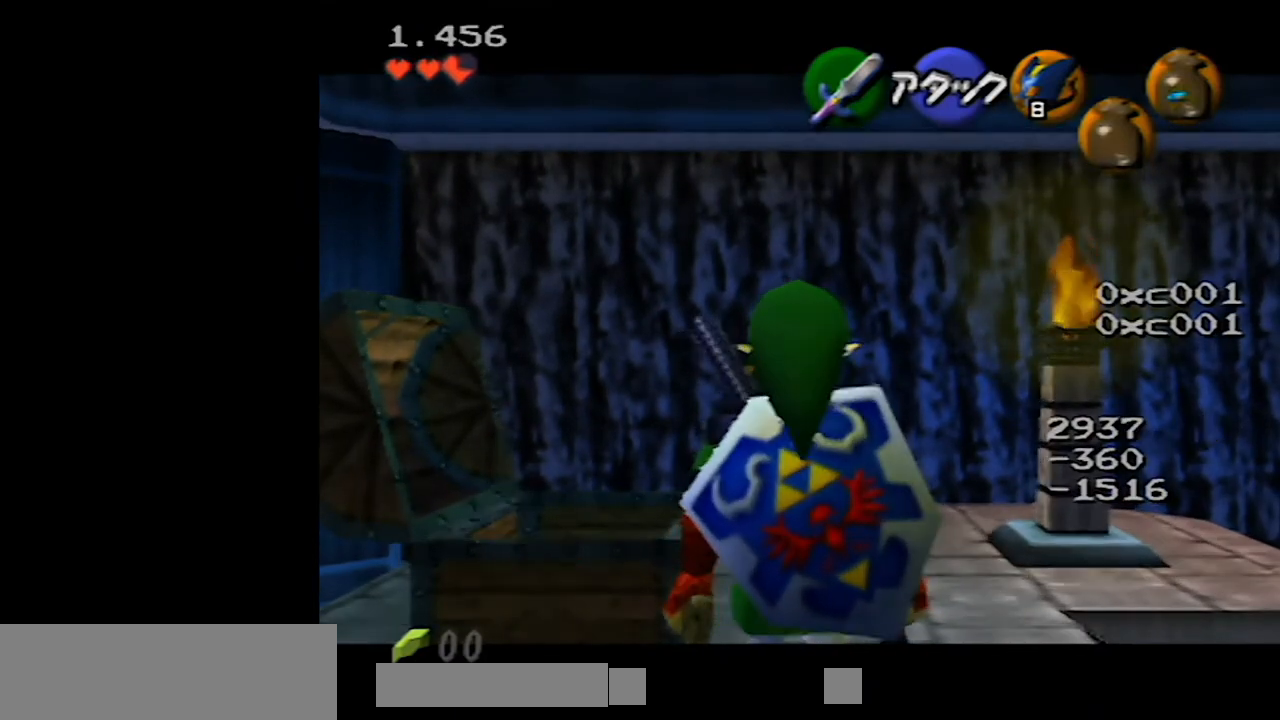
{"buttons": ["Z"], "left_stick": "center", "events": []}
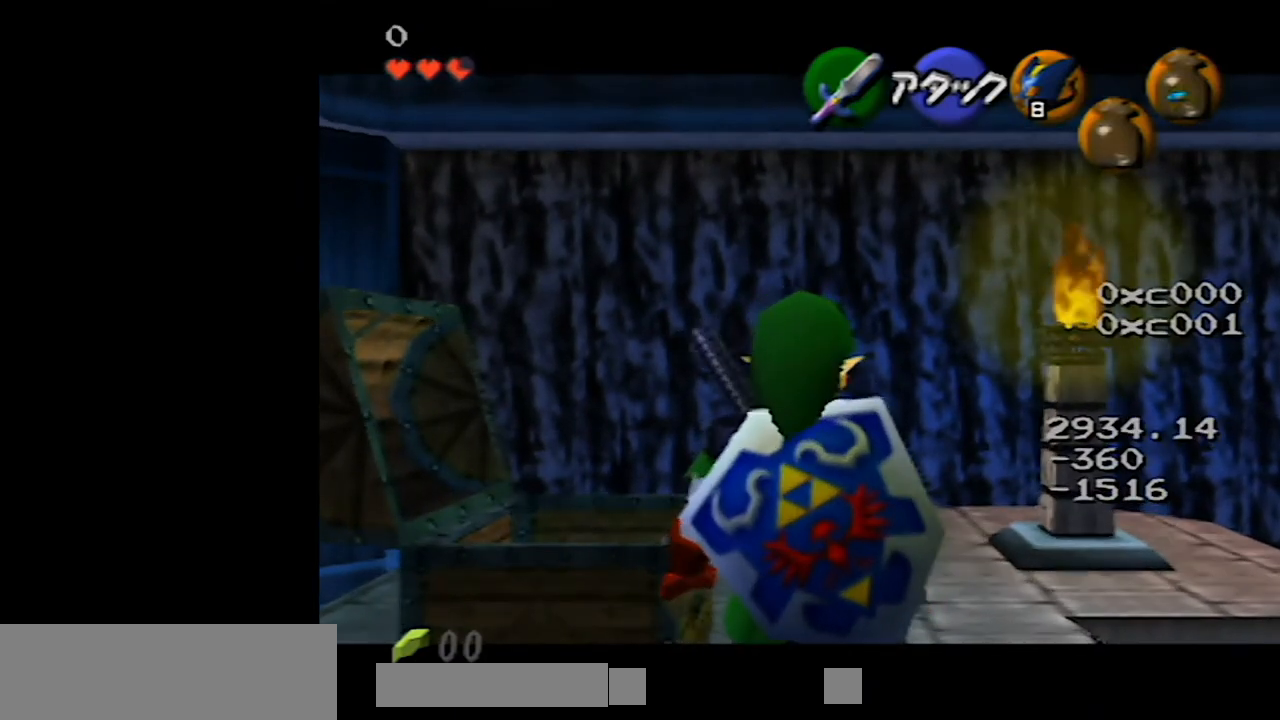
{"buttons": ["Z"], "left_stick": "center", "events": []}
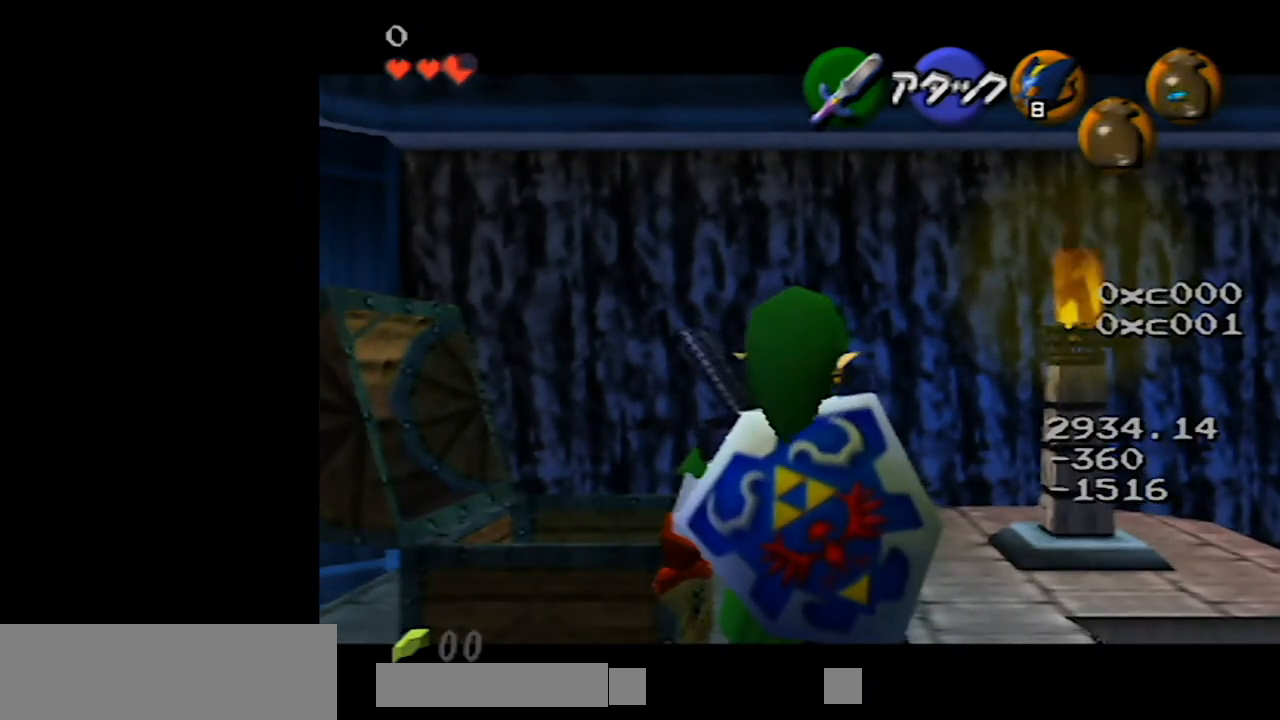
{"buttons": ["Z"], "left_stick": "center", "events": []}
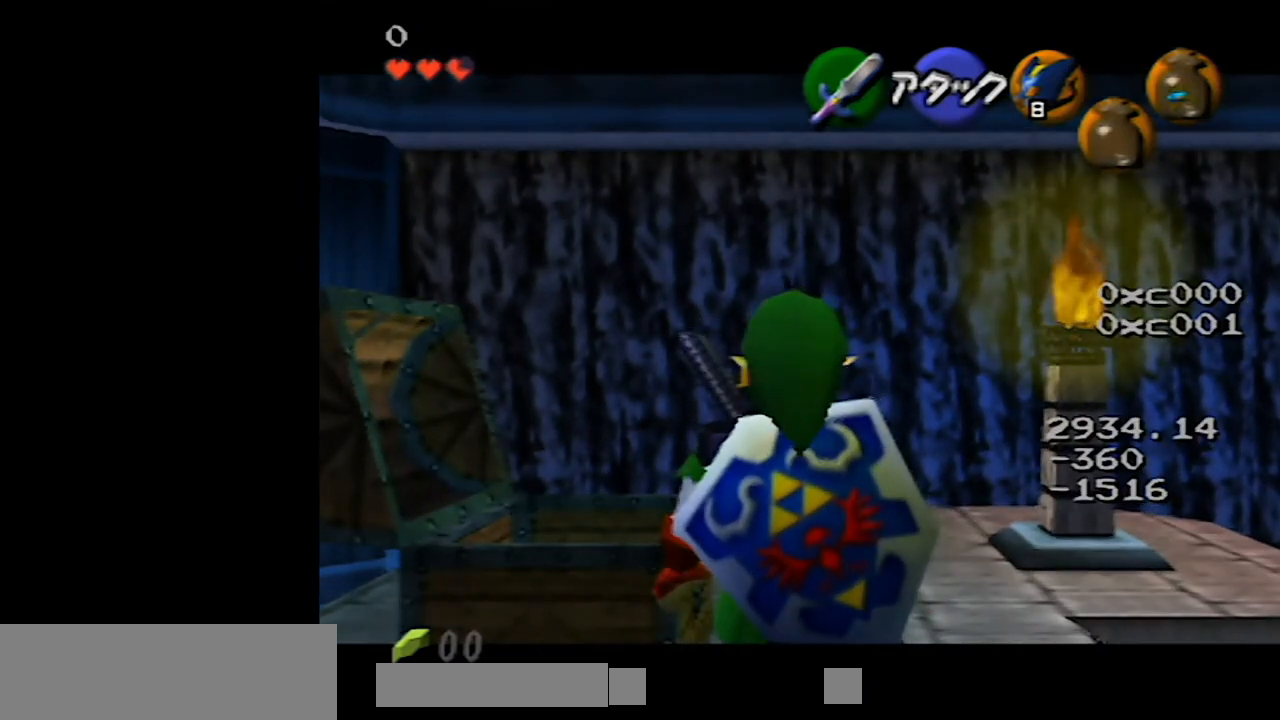
{"buttons": ["Z"], "left_stick": "center", "events": []}